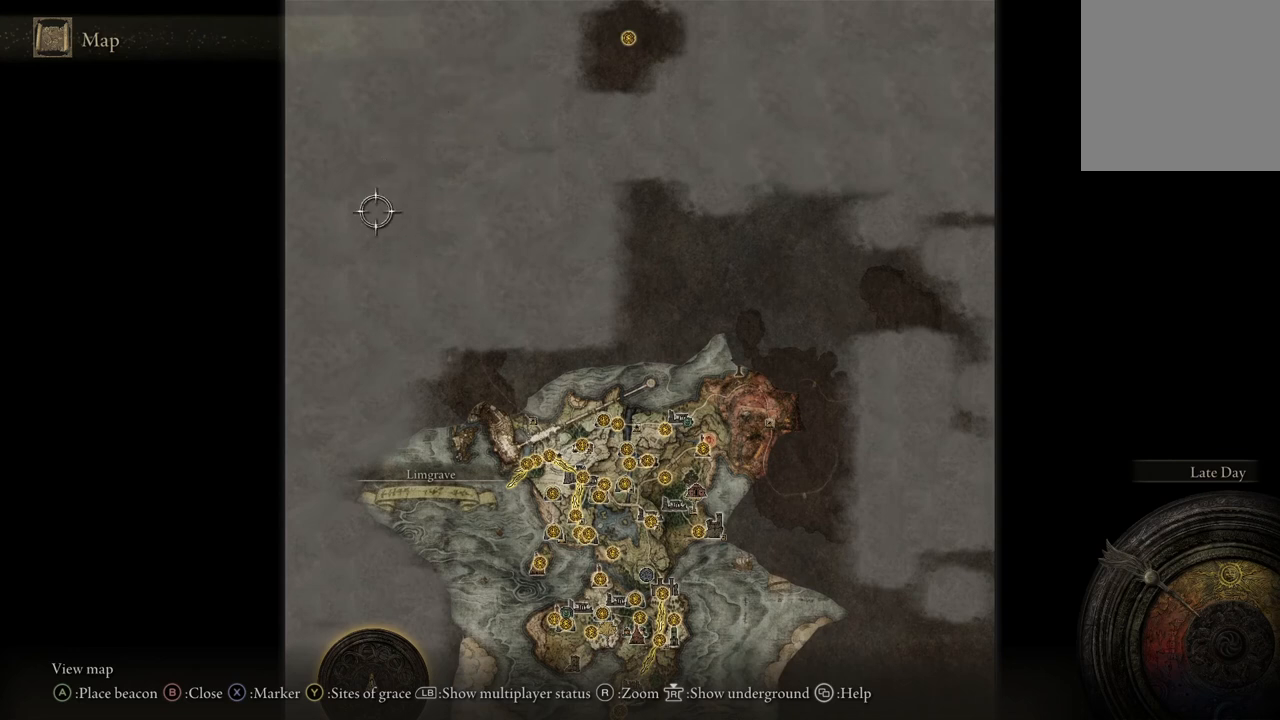
Gameplay with a controller (Xbox layout); each line is a JSON object with the inputs held at the frame after it. "events" lists button and stick changes between this image and that frame as [ms after this image, input, new state], when the widget could be followed in between.
{"buttons": [], "left_stick": "down-left", "right_stick": "center", "events": [[67, "left_stick", "right"], [200, "left_stick", "up"], [333, "left_stick", "up-left"], [500, "left_stick", "down-left"]]}
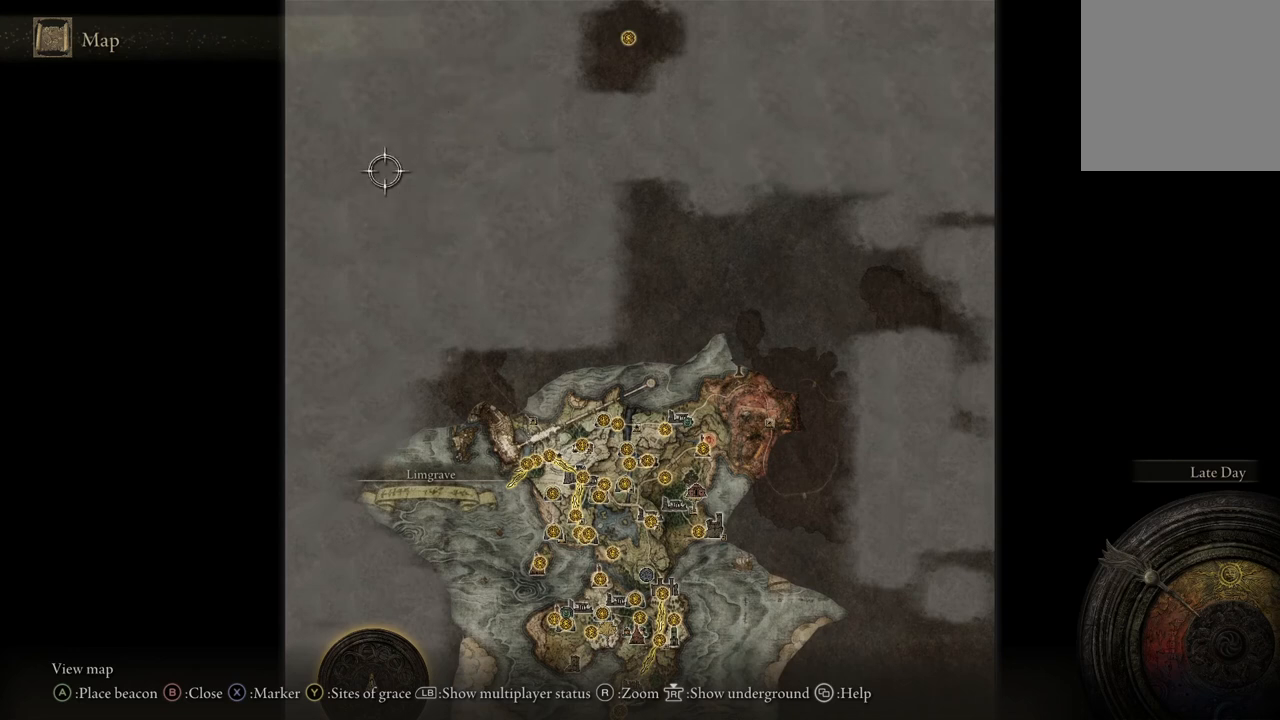
{"buttons": [], "left_stick": "up-right", "right_stick": "center", "events": [[133, "left_stick", "down"], [267, "left_stick", "down-right"], [433, "left_stick", "up-right"]]}
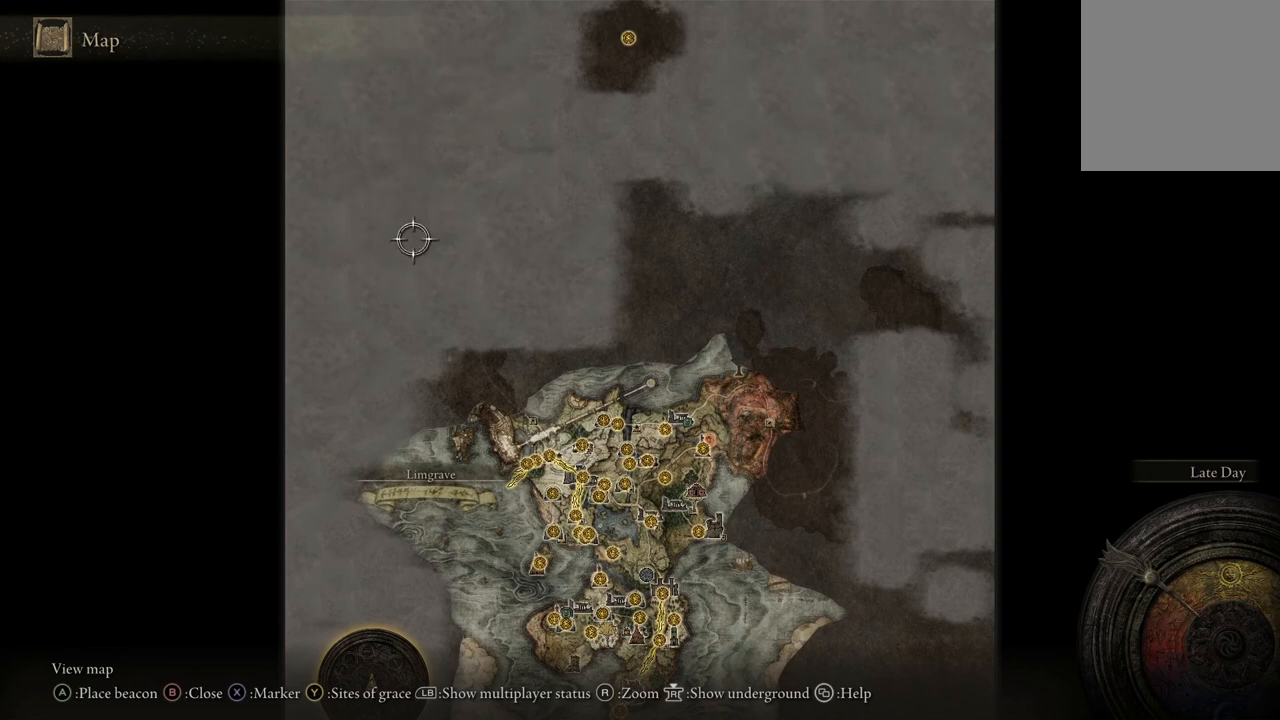
{"buttons": [], "left_stick": "down", "right_stick": "center", "events": [[67, "left_stick", "up"], [167, "left_stick", "up-left"], [267, "left_stick", "left"], [400, "left_stick", "down-left"], [500, "left_stick", "down"]]}
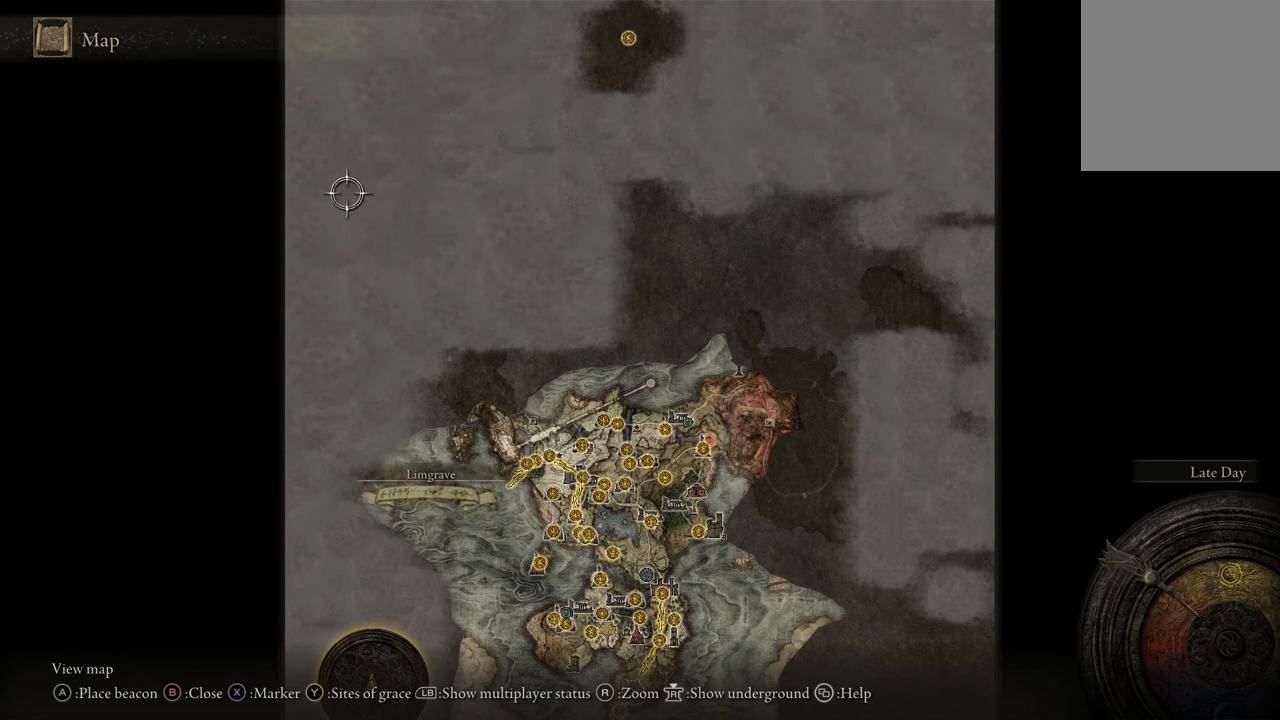
{"buttons": [], "left_stick": "up", "right_stick": "center", "events": [[133, "left_stick", "down-right"], [233, "left_stick", "right"], [367, "left_stick", "up-right"], [500, "left_stick", "up"]]}
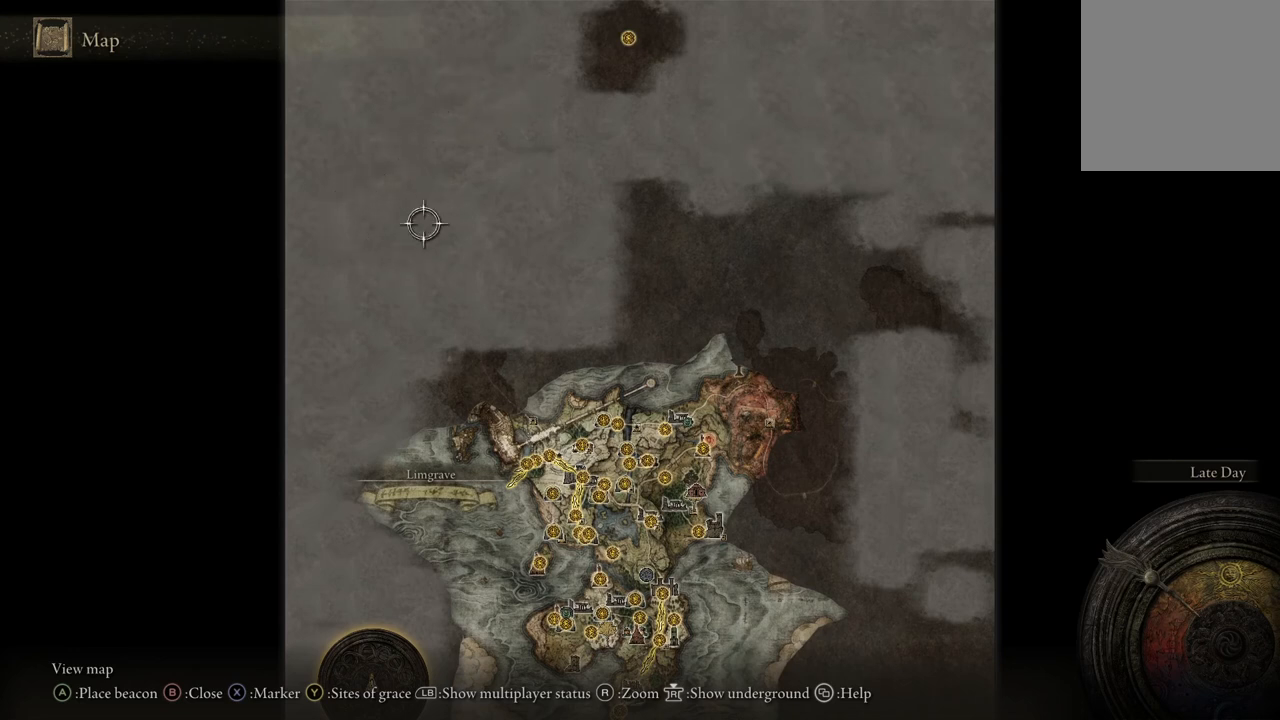
{"buttons": [], "left_stick": "down-right", "right_stick": "center", "events": [[167, "left_stick", "left"], [233, "left_stick", "down-left"], [333, "left_stick", "down"], [467, "left_stick", "down-right"]]}
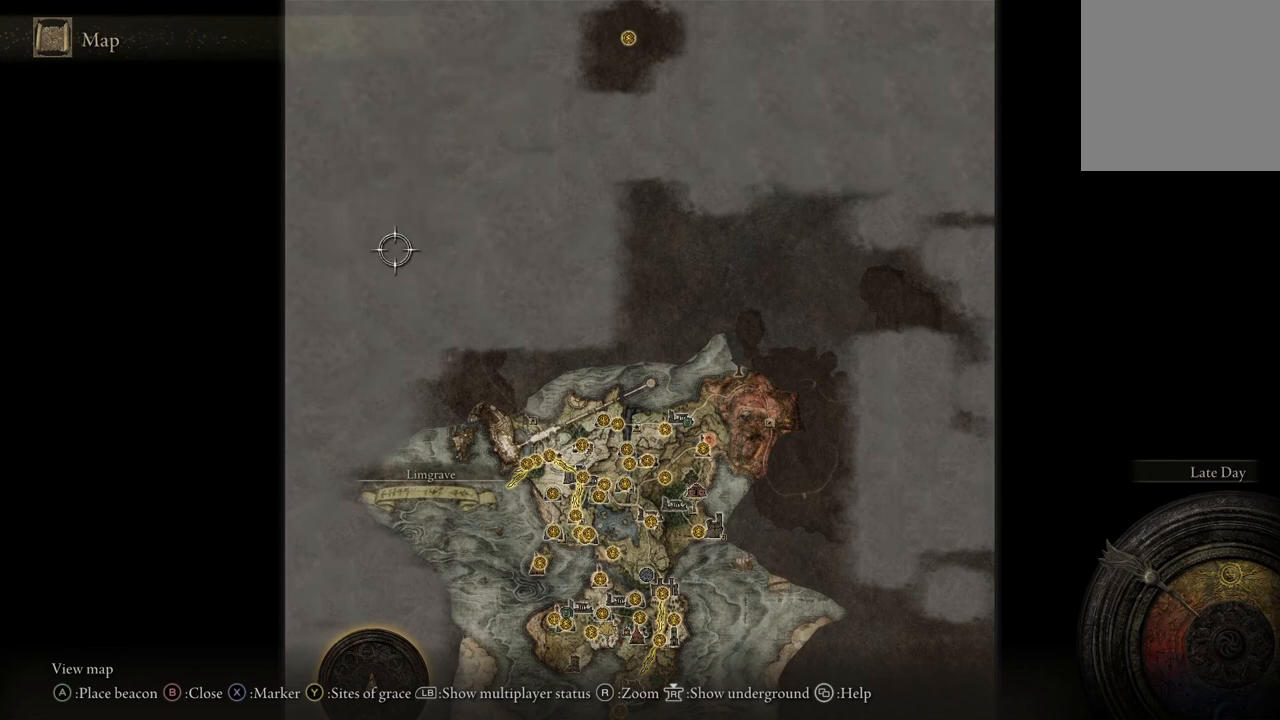
{"buttons": [], "left_stick": "up-left", "right_stick": "center", "events": [[33, "left_stick", "right"], [233, "left_stick", "up-right"], [333, "left_stick", "up"], [467, "left_stick", "up-left"]]}
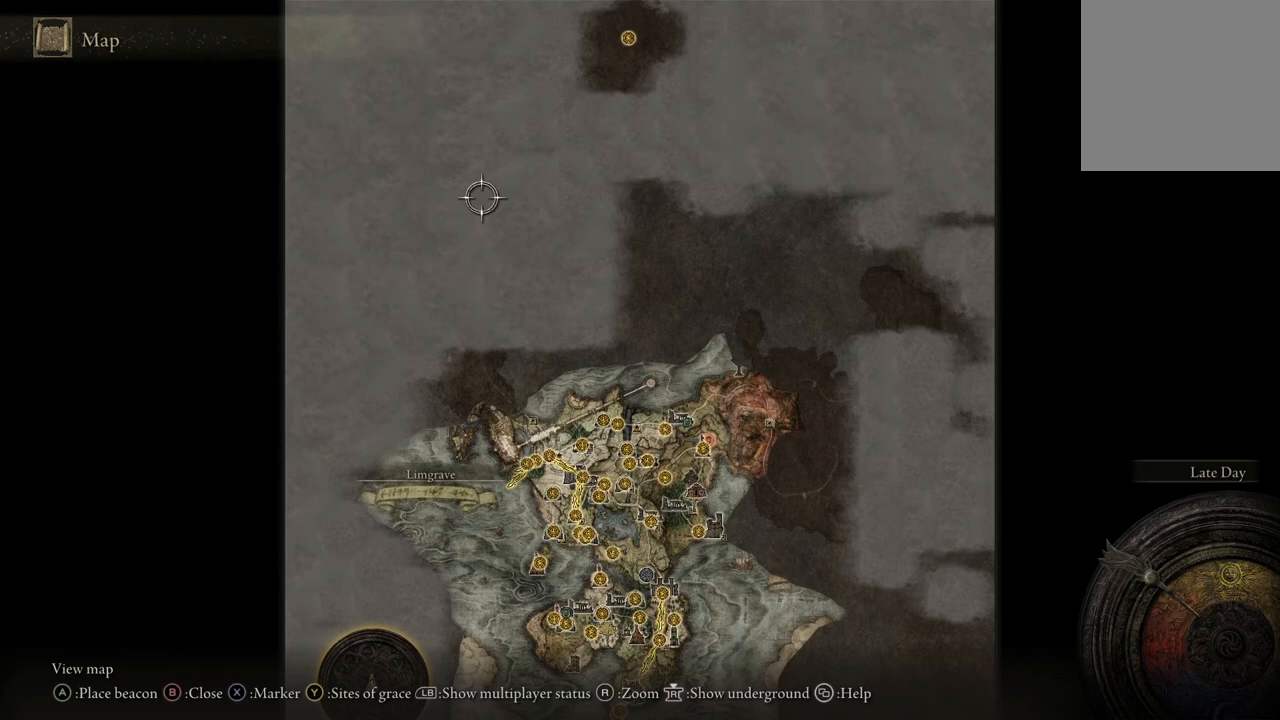
{"buttons": [], "left_stick": "down", "right_stick": "center", "events": [[100, "left_stick", "down-left"], [367, "left_stick", "down"]]}
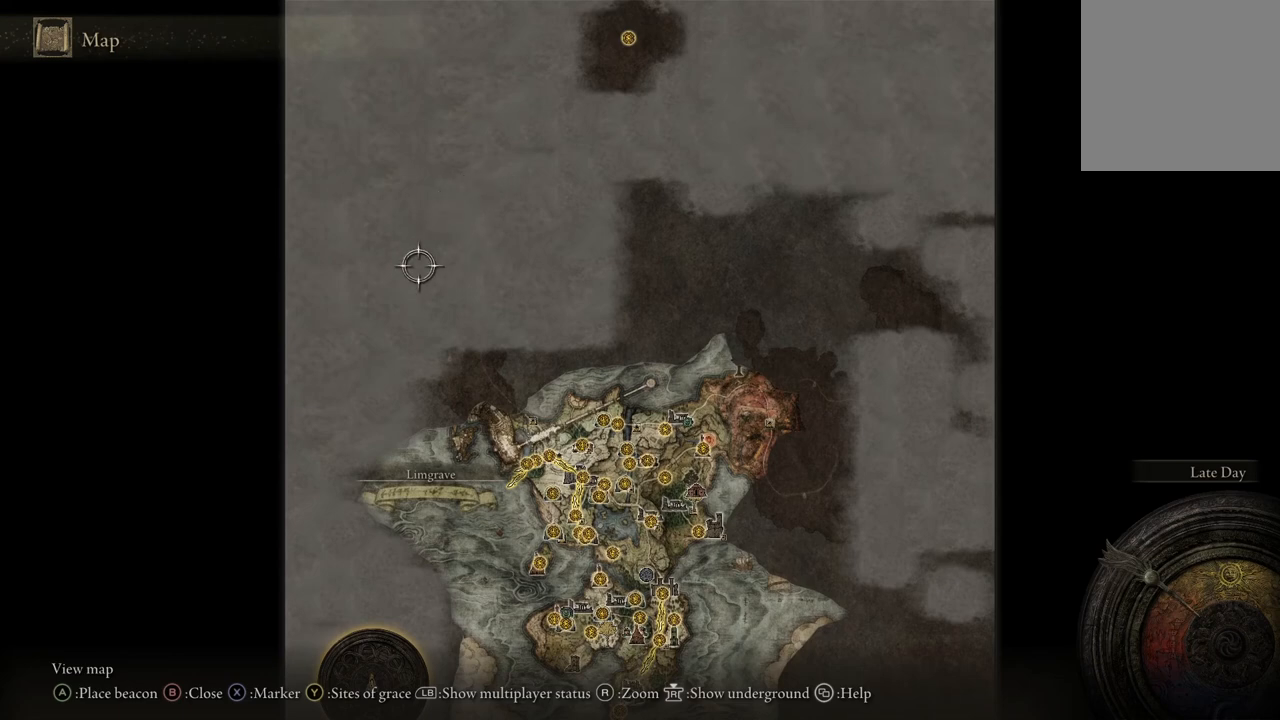
{"buttons": [], "left_stick": "down-right", "right_stick": "center", "events": [[33, "left_stick", "down-right"]]}
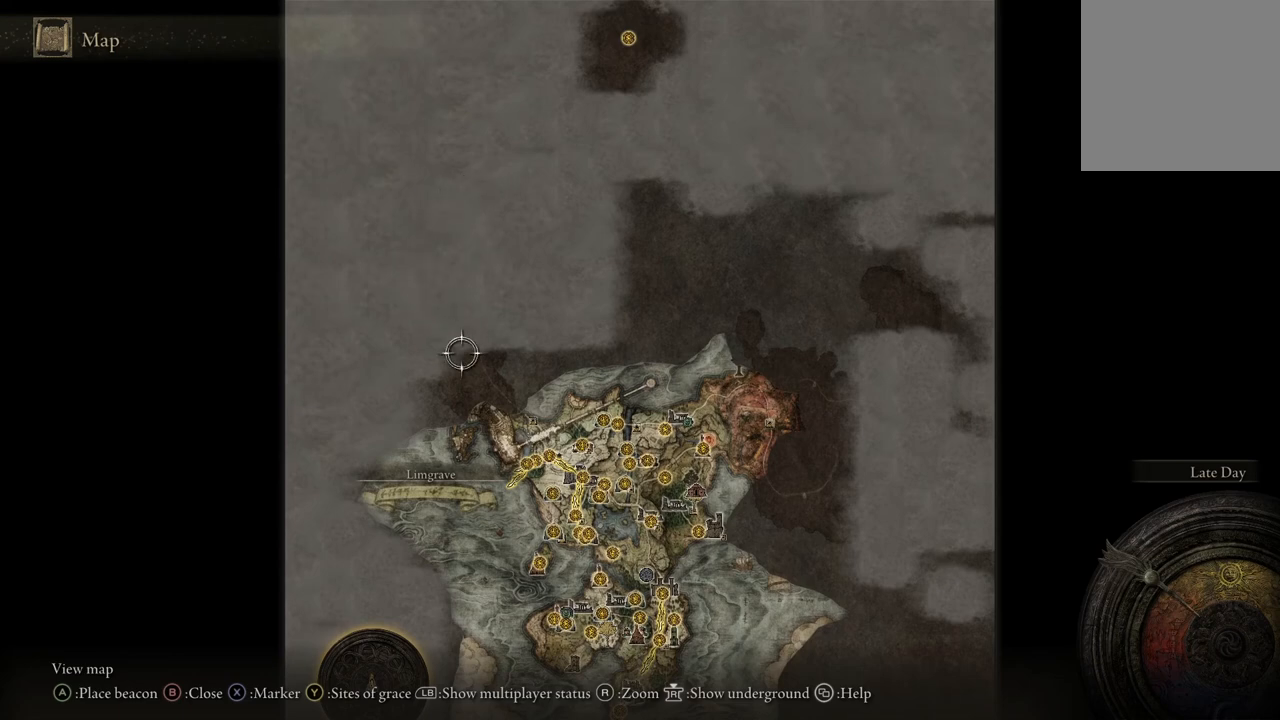
{"buttons": [], "left_stick": "center", "right_stick": "center", "events": [[333, "left_stick", "center"]]}
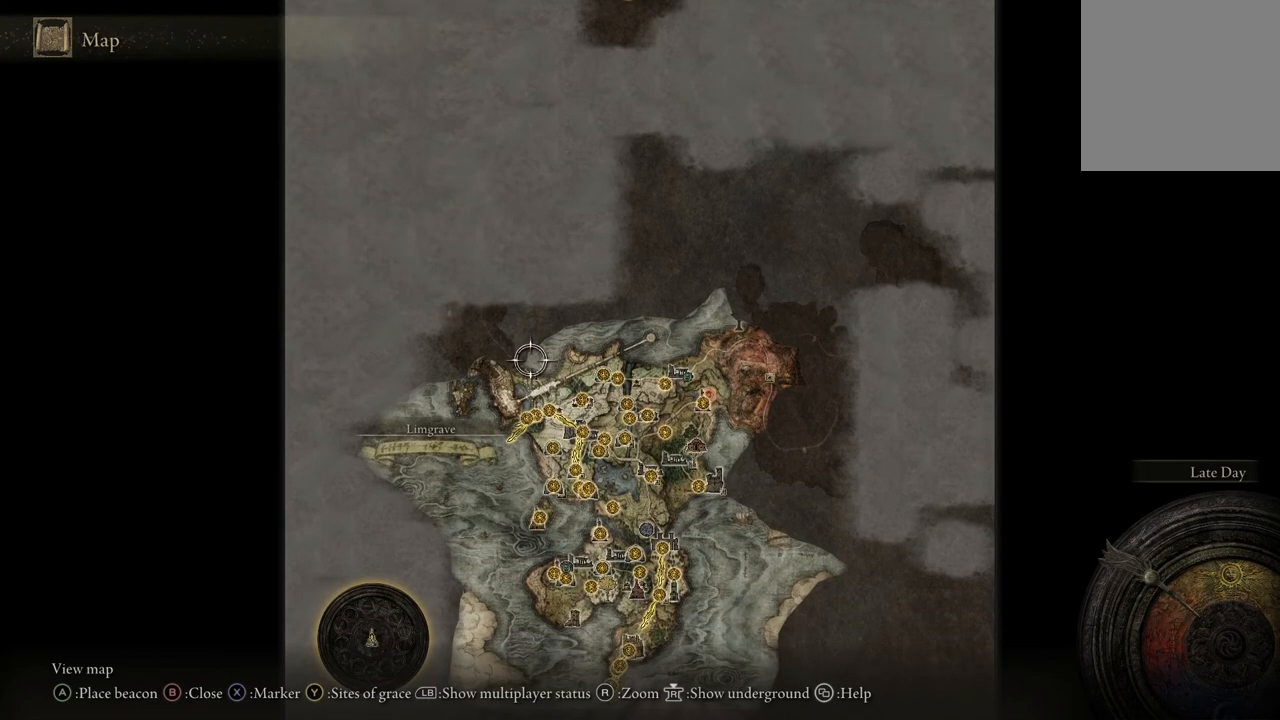
{"buttons": [], "left_stick": "center", "right_stick": "center", "events": []}
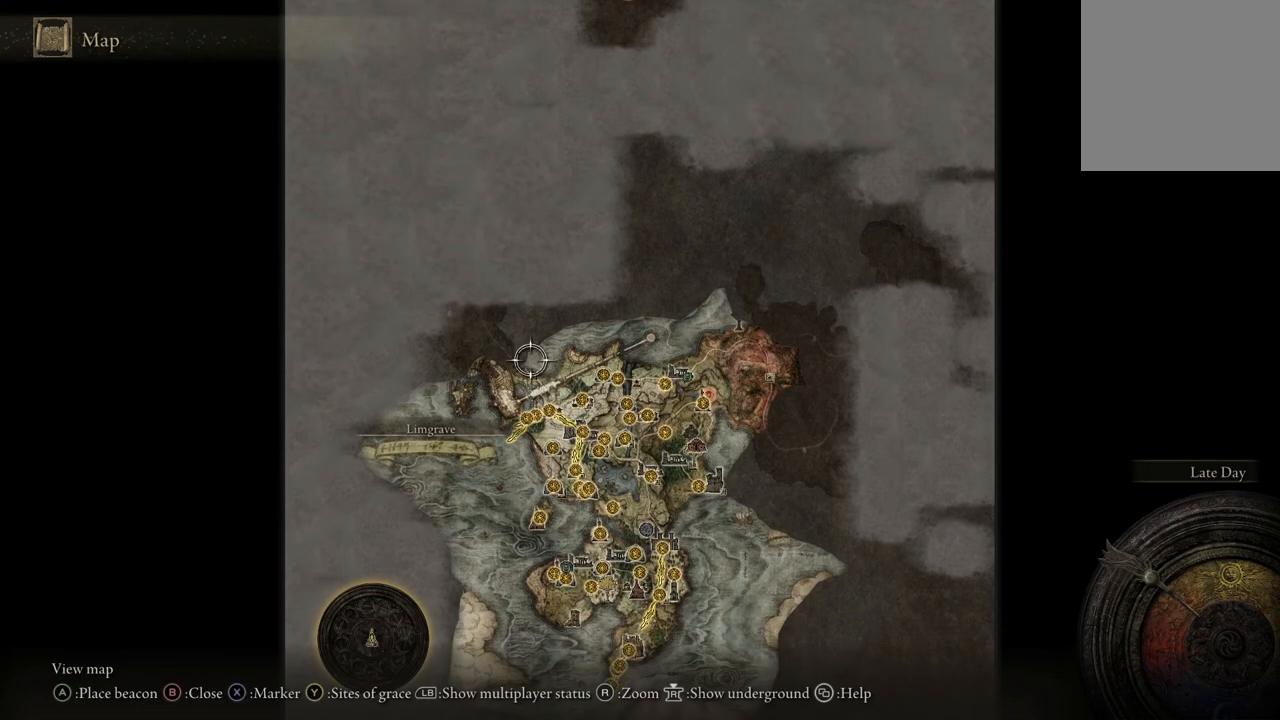
{"buttons": [], "left_stick": "center", "right_stick": "center", "events": [[67, "left_stick", "down-right"], [433, "left_stick", "center"]]}
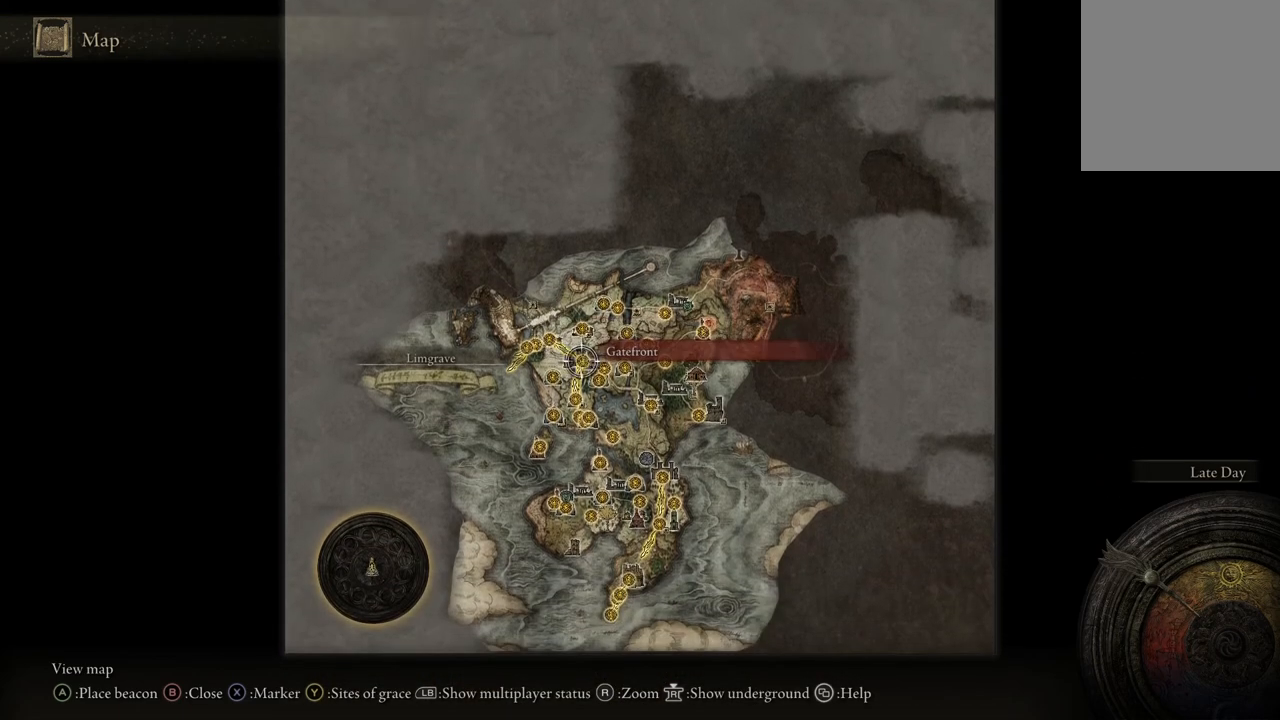
{"buttons": [], "left_stick": "up-left", "right_stick": "center", "events": [[67, "left_stick", "up-left"]]}
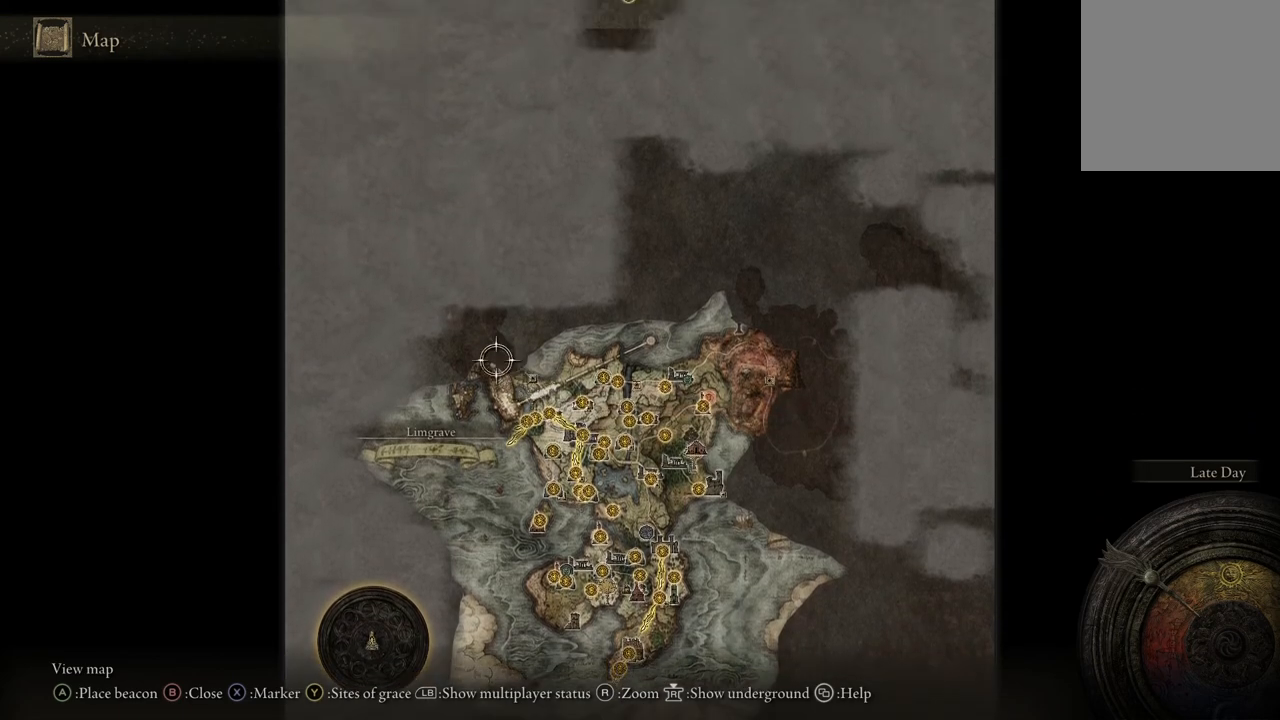
{"buttons": [], "left_stick": "up", "right_stick": "center", "events": [[167, "left_stick", "up"]]}
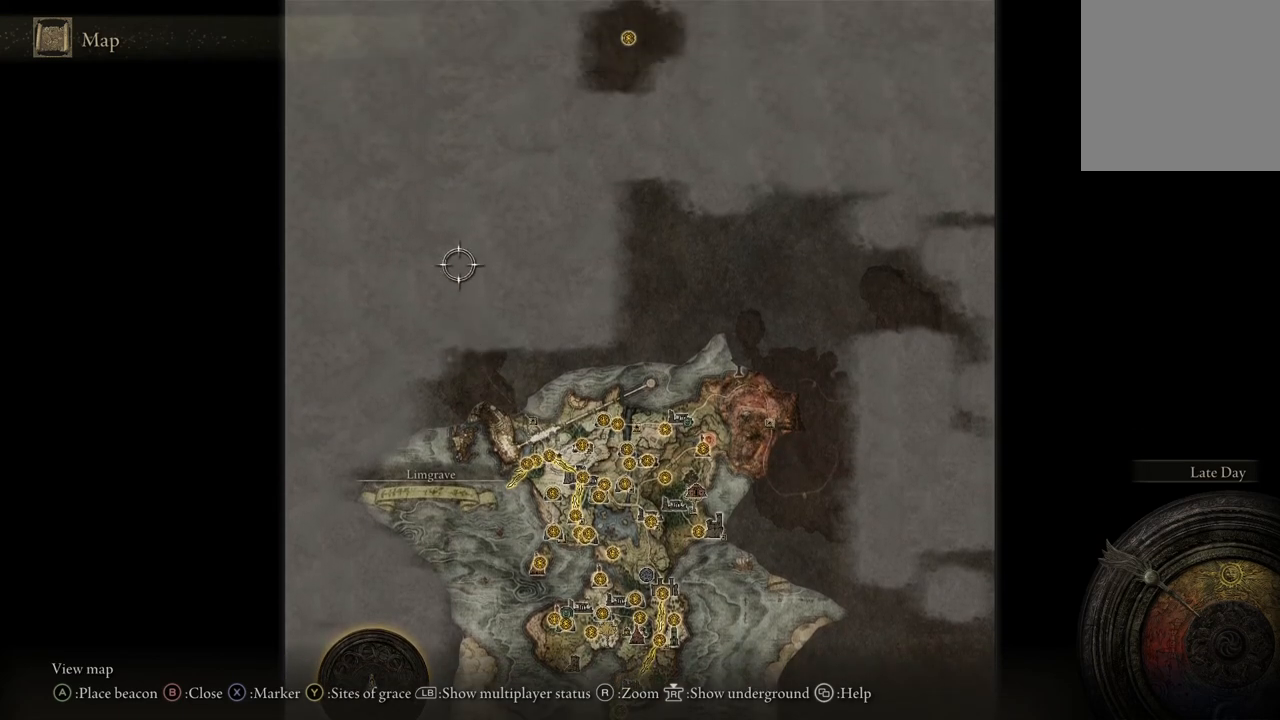
{"buttons": [], "left_stick": "down-right", "right_stick": "center", "events": [[100, "left_stick", "up-left"], [200, "left_stick", "left"], [367, "left_stick", "down"], [467, "left_stick", "down-right"]]}
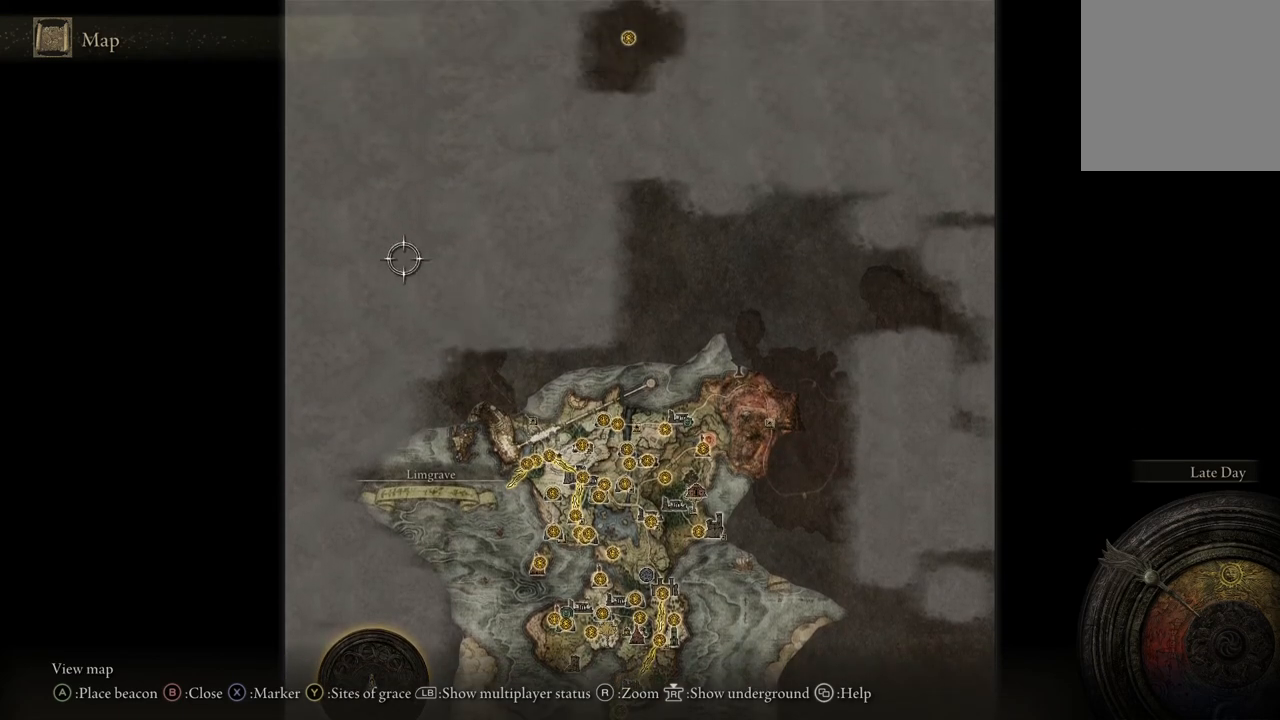
{"buttons": [], "left_stick": "up", "right_stick": "center", "events": [[167, "left_stick", "right"], [267, "left_stick", "up-right"], [500, "left_stick", "up"]]}
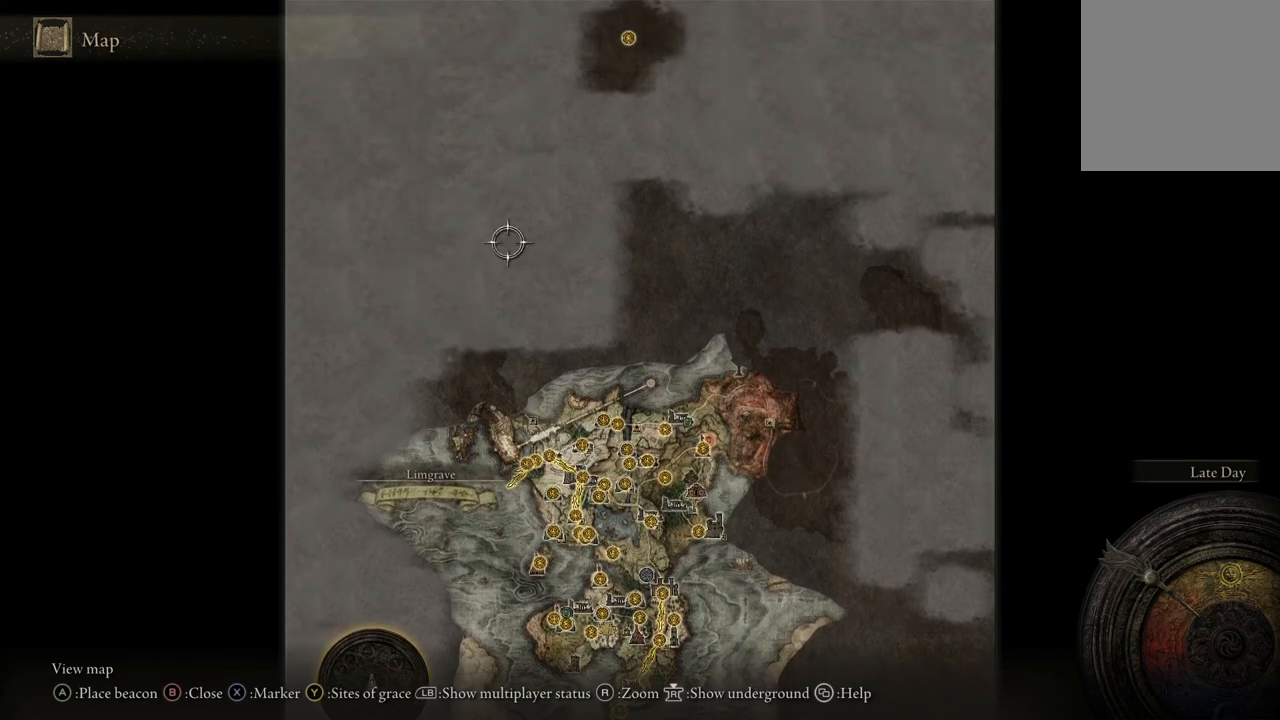
{"buttons": [], "left_stick": "left", "right_stick": "center", "events": [[133, "left_stick", "up-left"], [400, "left_stick", "left"]]}
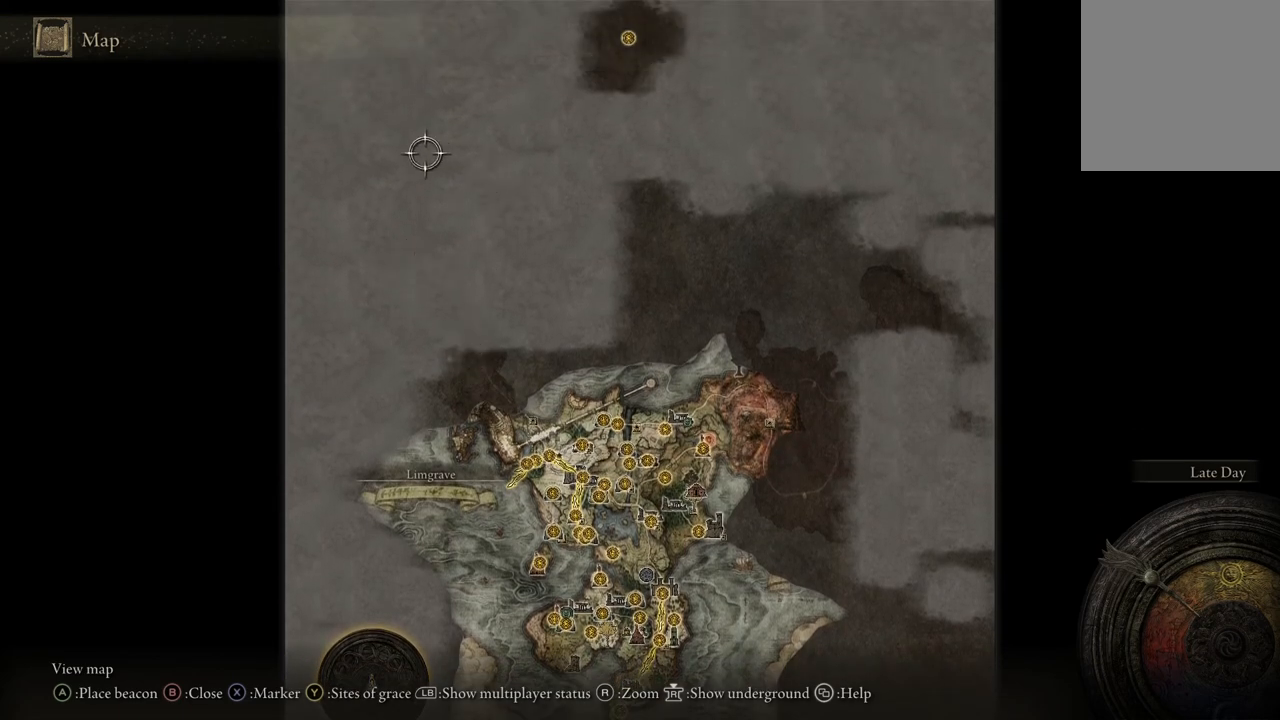
{"buttons": [], "left_stick": "down-left", "right_stick": "center", "events": [[67, "left_stick", "down-left"]]}
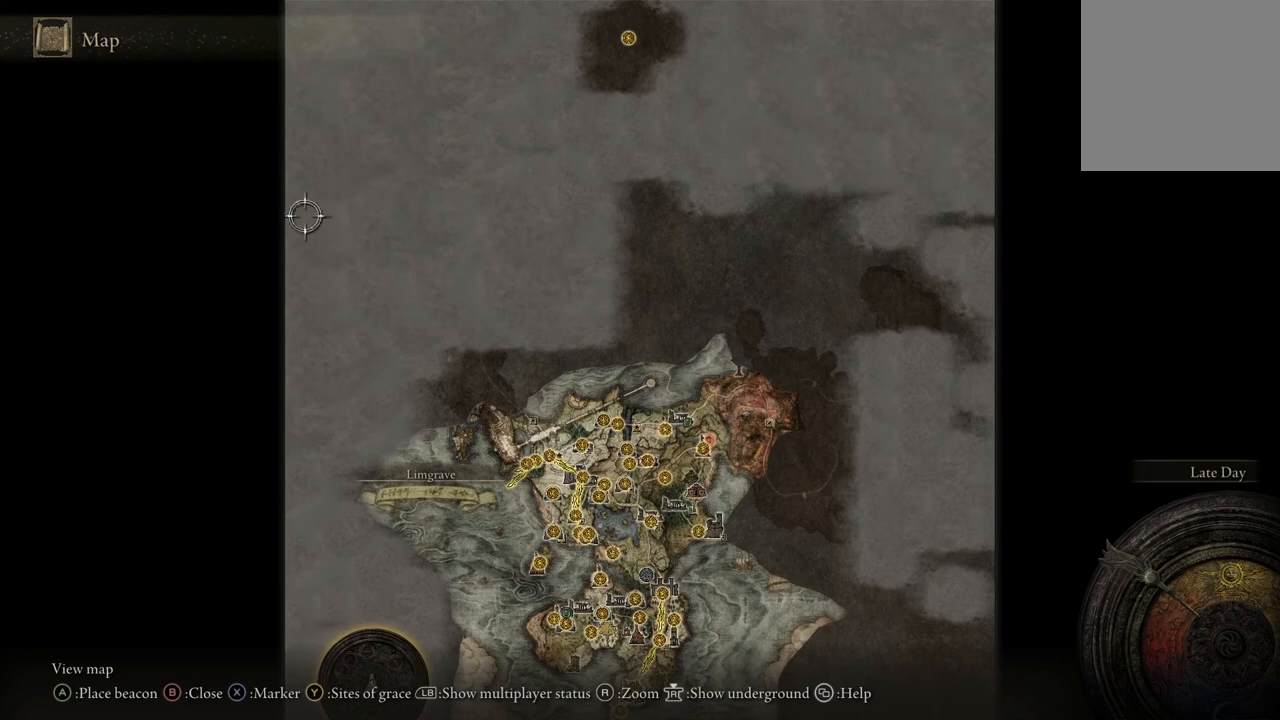
{"buttons": [], "left_stick": "up-left", "right_stick": "center", "events": [[100, "left_stick", "right"], [333, "left_stick", "up"], [467, "left_stick", "up-left"]]}
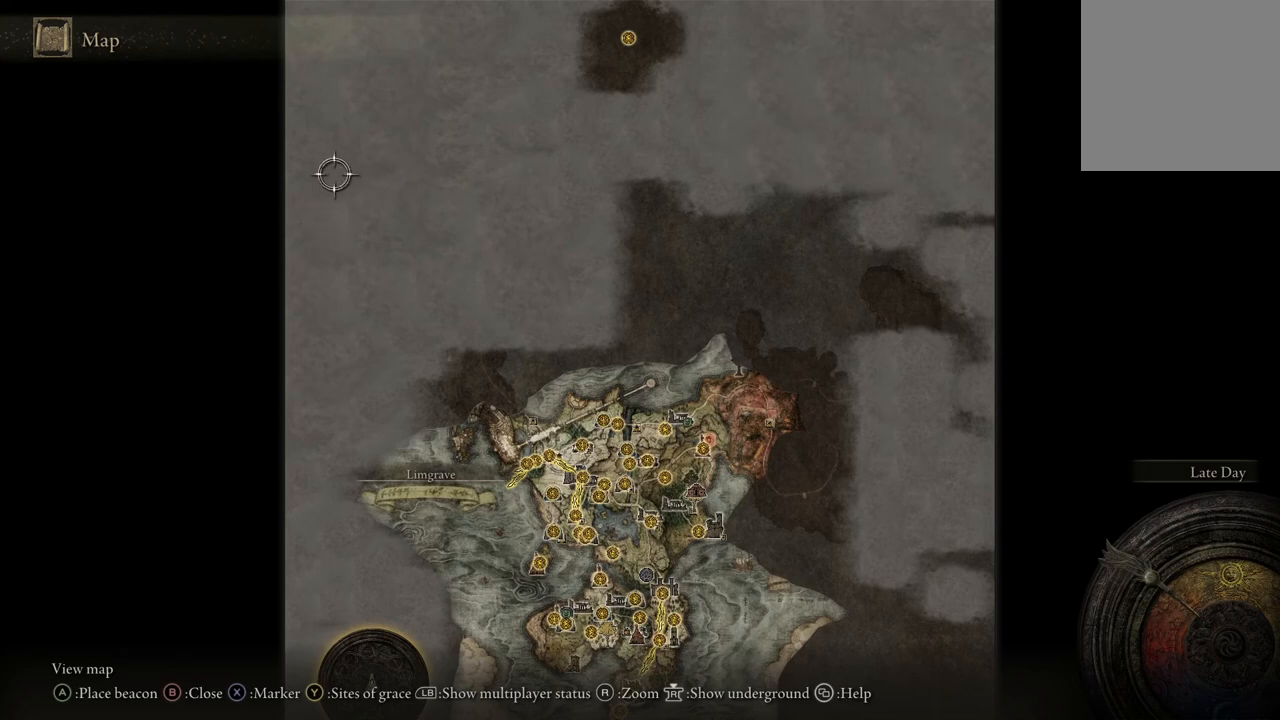
{"buttons": [], "left_stick": "down", "right_stick": "center", "events": [[167, "left_stick", "down-left"], [500, "left_stick", "down"]]}
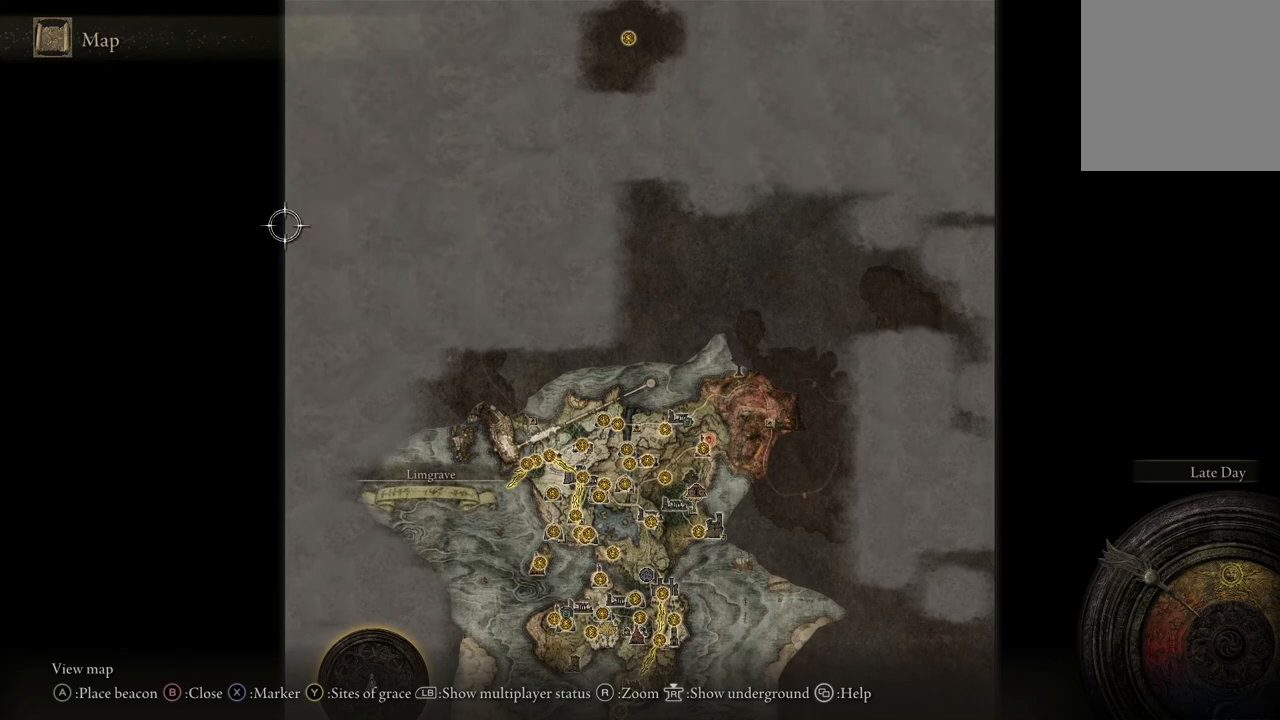
{"buttons": [], "left_stick": "up", "right_stick": "center", "events": [[33, "left_stick", "right"], [400, "left_stick", "up"]]}
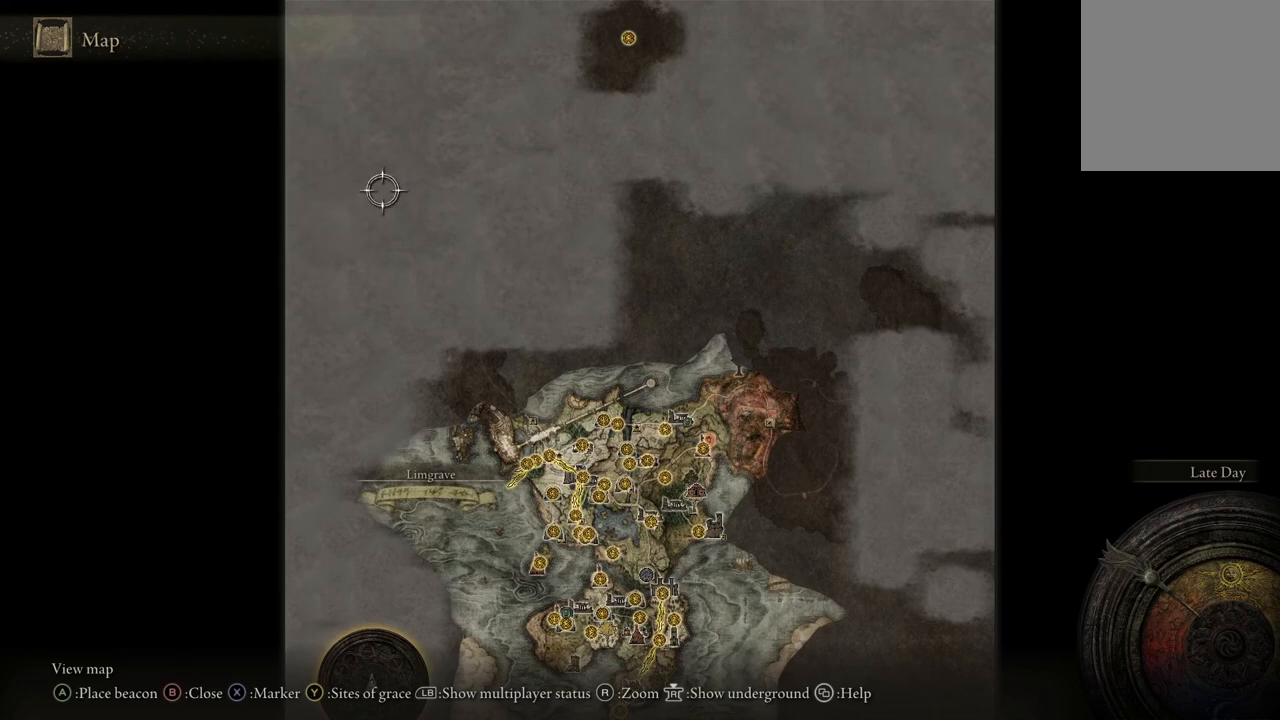
{"buttons": [], "left_stick": "down-left", "right_stick": "center", "events": [[100, "left_stick", "up-left"], [267, "left_stick", "left"], [467, "left_stick", "down-left"]]}
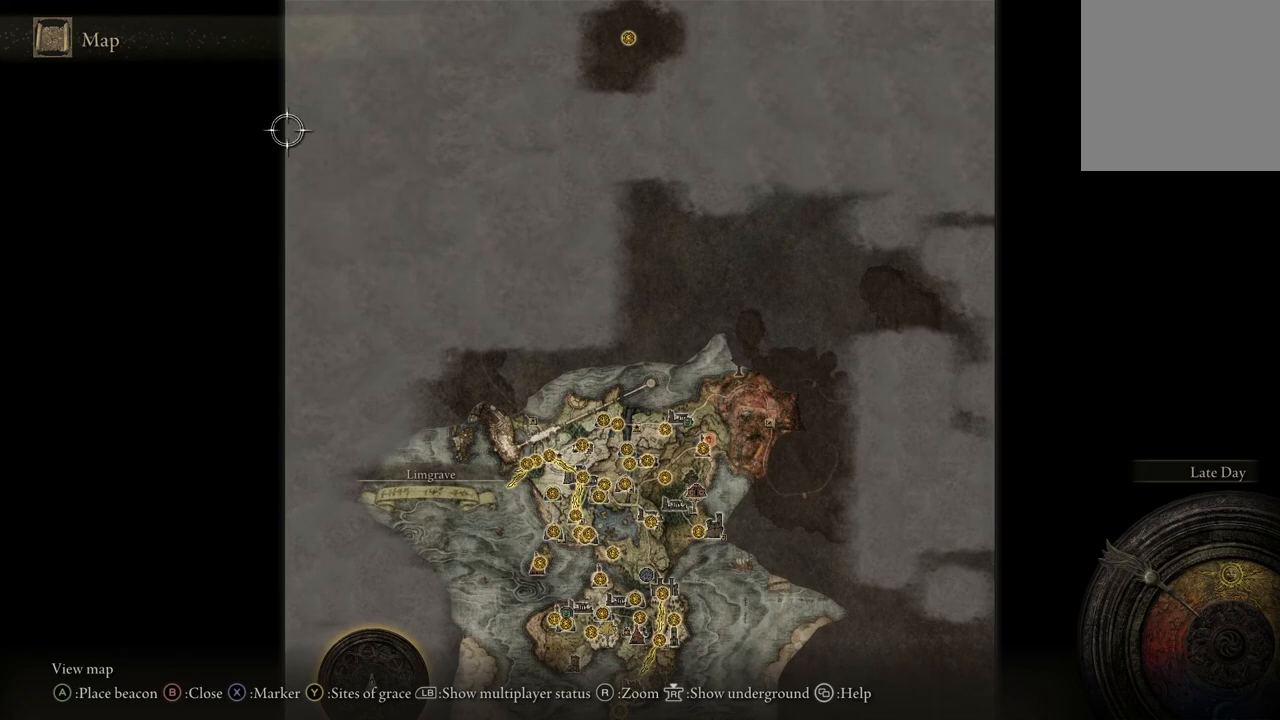
{"buttons": [], "left_stick": "right", "right_stick": "center", "events": [[133, "left_stick", "down-right"], [367, "left_stick", "right"]]}
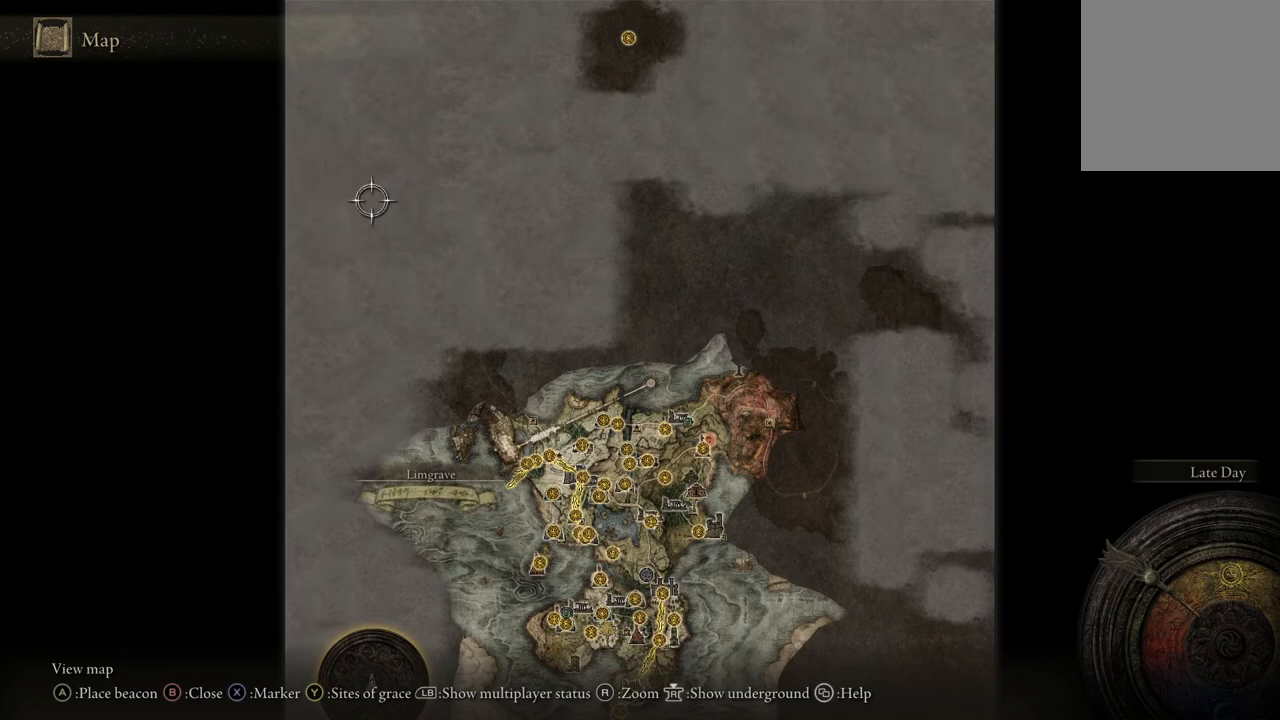
{"buttons": [], "left_stick": "down-right", "right_stick": "center", "events": [[133, "left_stick", "up-right"], [367, "left_stick", "right"], [467, "left_stick", "down-right"]]}
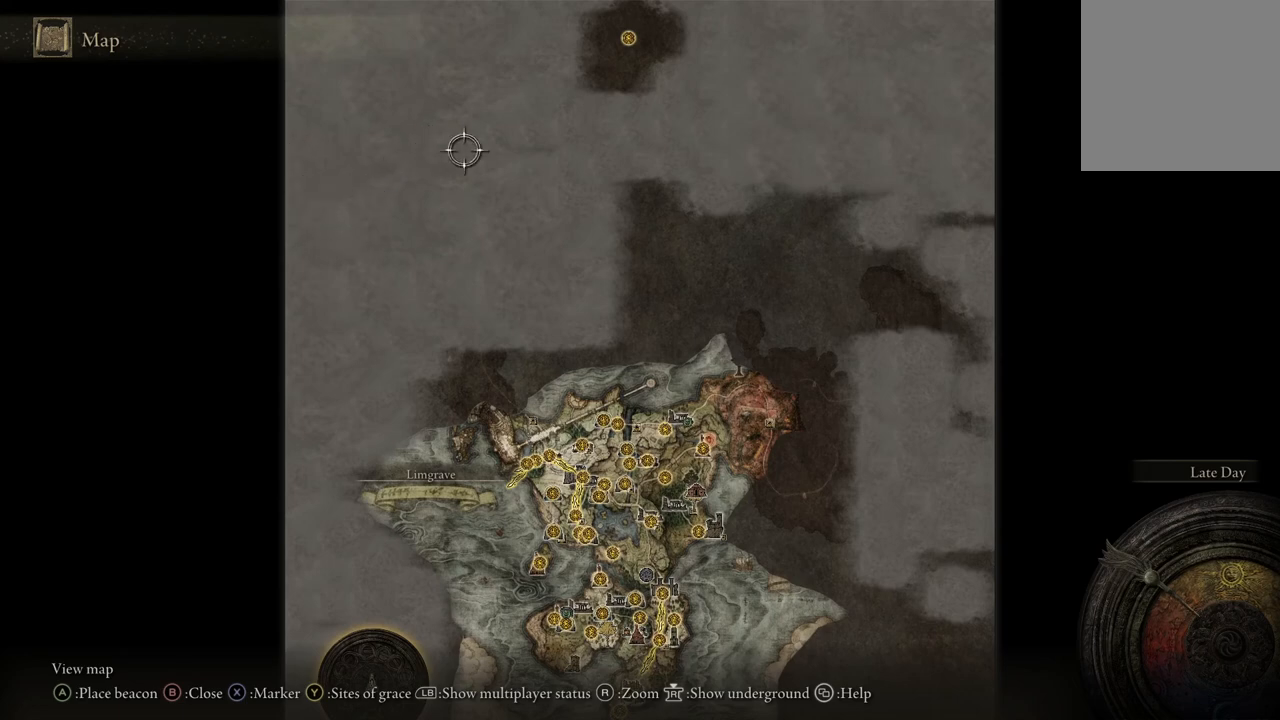
{"buttons": [], "left_stick": "down-right", "right_stick": "center", "events": [[100, "left_stick", "down"], [367, "left_stick", "down-right"]]}
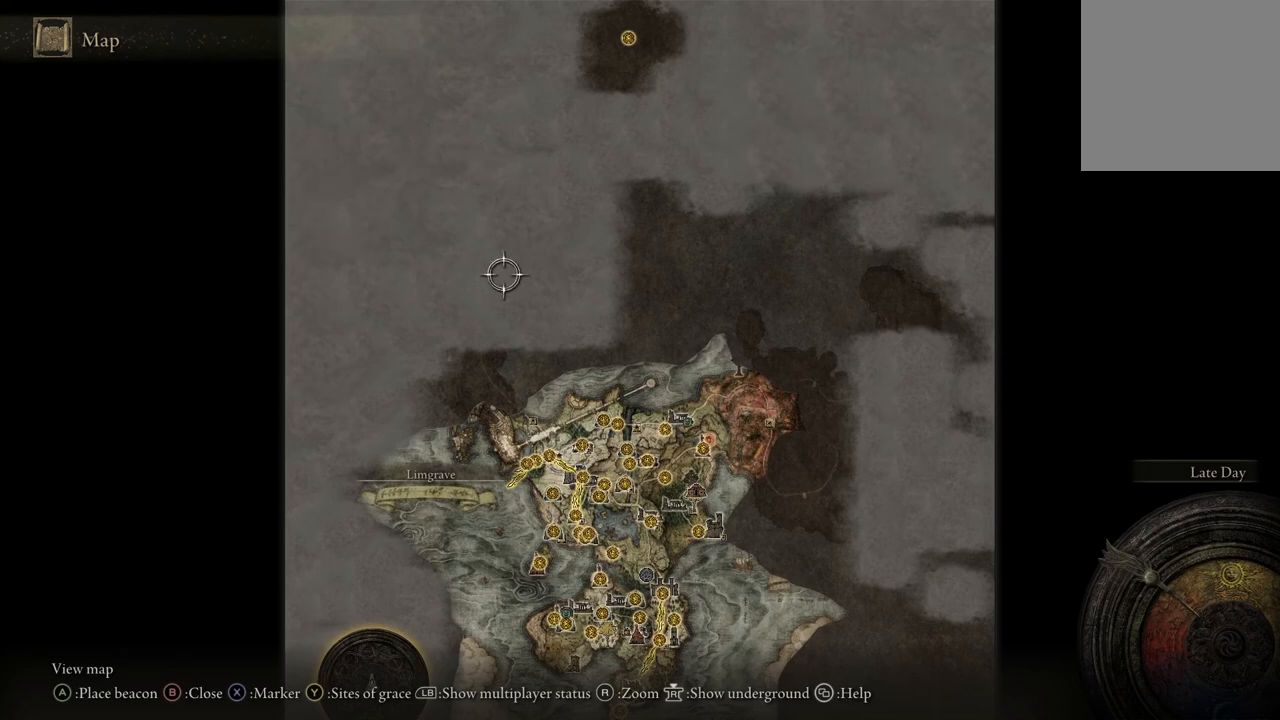
{"buttons": [], "left_stick": "down-right", "right_stick": "center", "events": []}
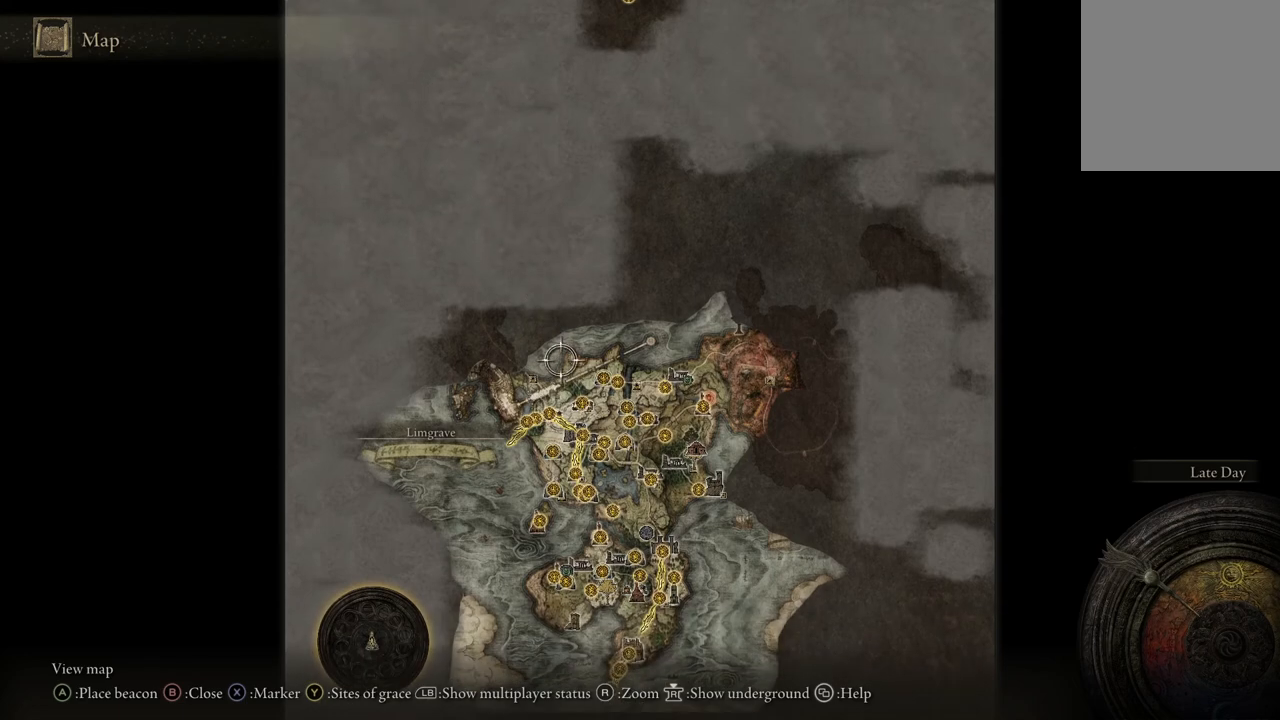
{"buttons": [], "left_stick": "down-right", "right_stick": "center", "events": []}
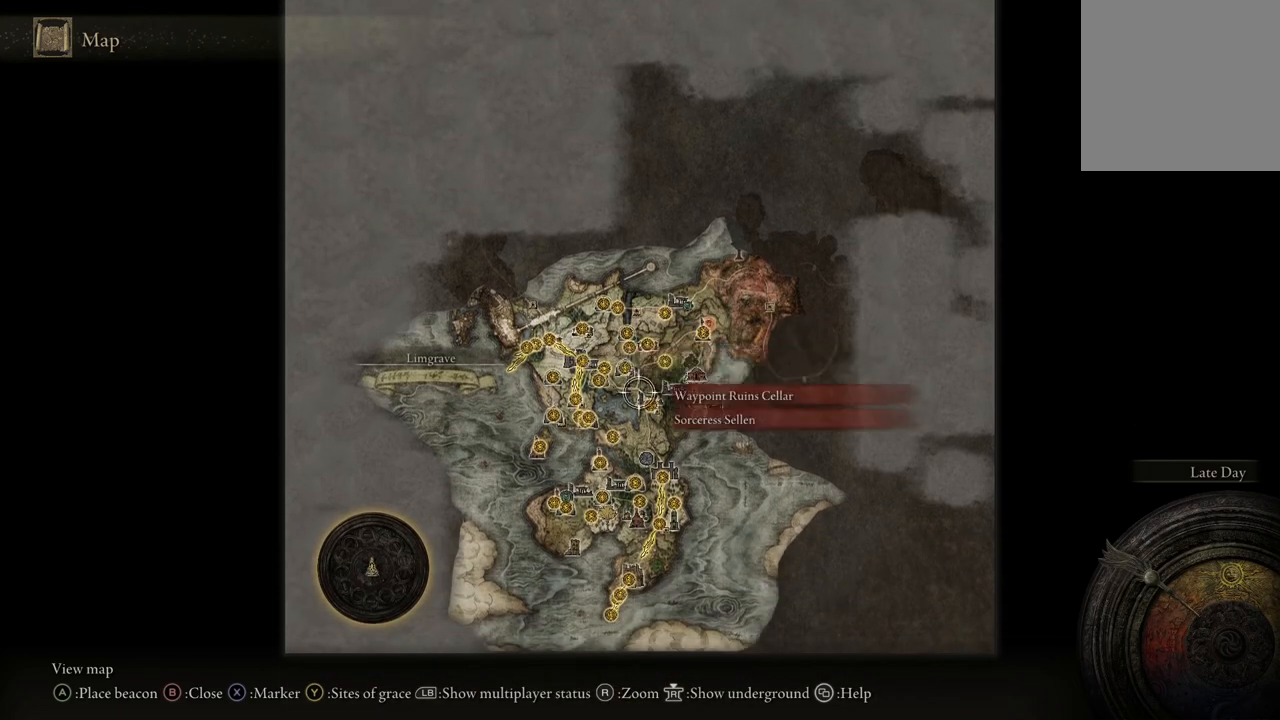
{"buttons": [], "left_stick": "up", "right_stick": "center", "events": [[167, "left_stick", "right"], [367, "left_stick", "up"]]}
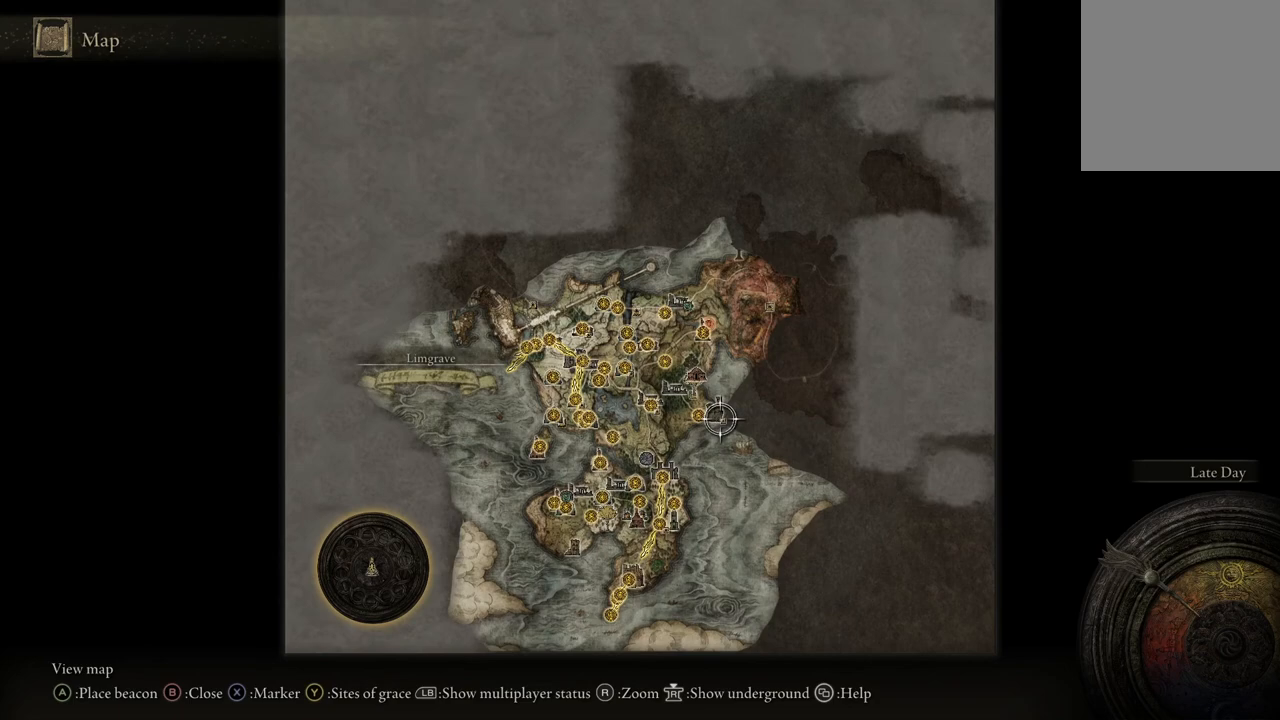
{"buttons": [], "left_stick": "up-left", "right_stick": "center", "events": [[33, "left_stick", "left"], [467, "left_stick", "up-left"]]}
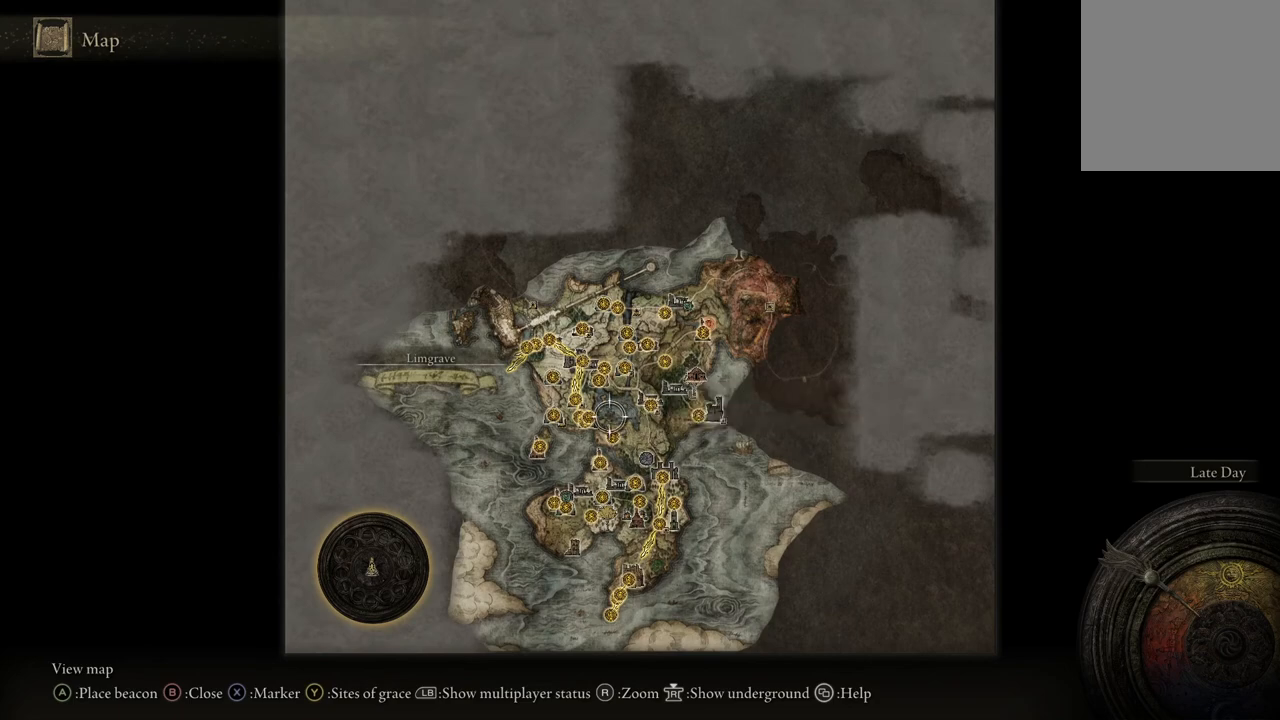
{"buttons": [], "left_stick": "center", "right_stick": "center", "events": [[400, "left_stick", "center"]]}